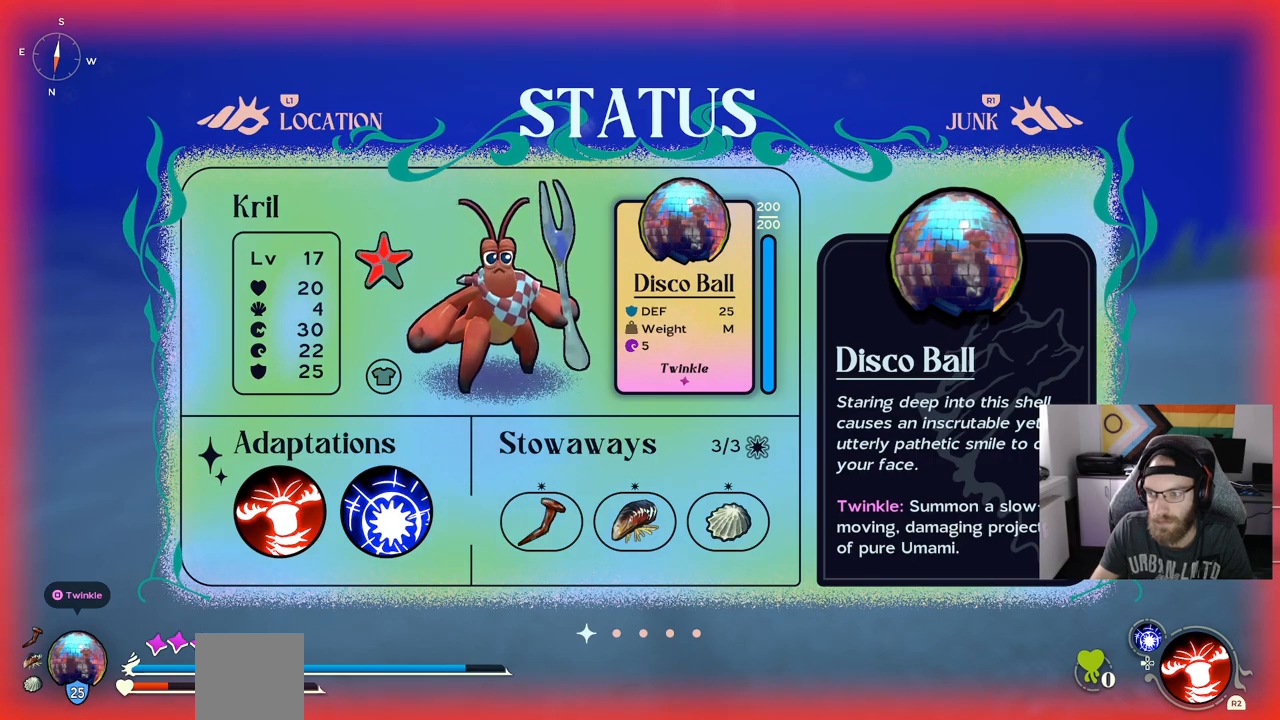
Gameplay with a controller (PlayStation layout); each line is a JSON object with the inputs held at the frame after it. "events" lists button and stick changes between this image and that frame as [ms after this image, input, new state], when the widget could be followed in between. Not read: L3.
{"buttons": ["CIRCLE"], "left_stick": "center", "right_stick": "center", "events": [[500, "CIRCLE", "down"]]}
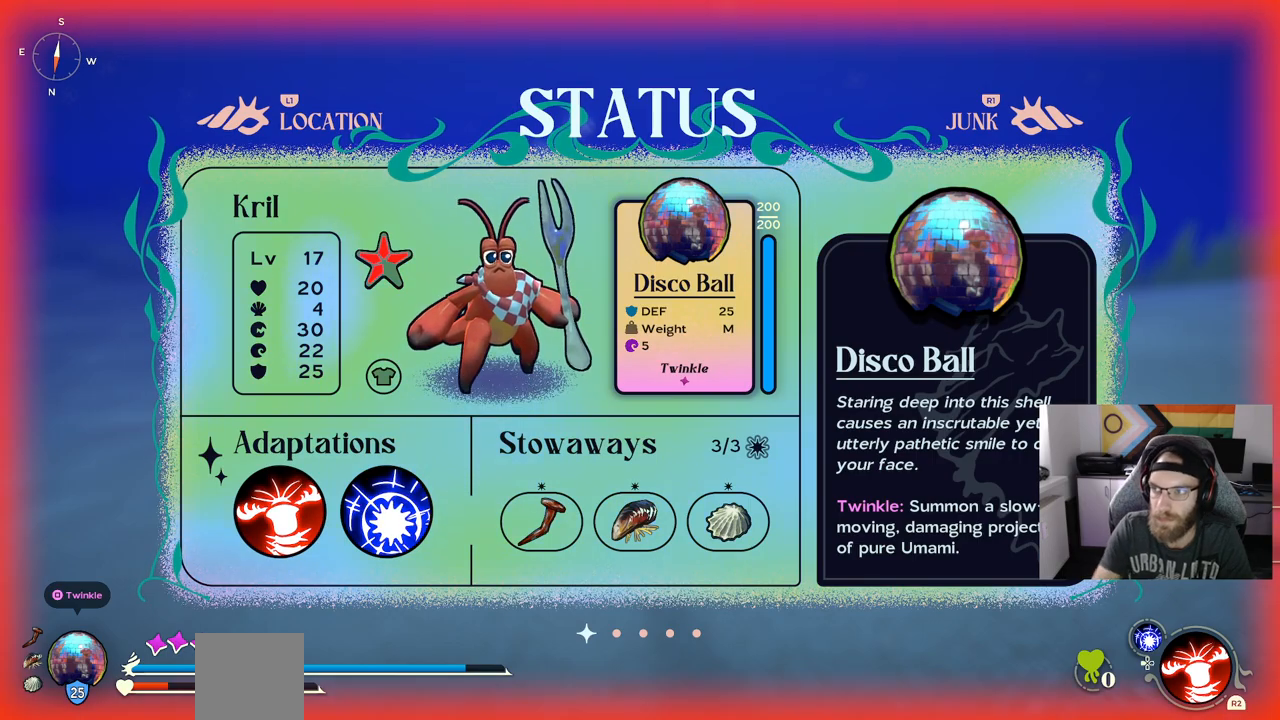
{"buttons": [], "left_stick": "up-right", "right_stick": "center", "events": [[100, "CIRCLE", "up"], [317, "left_stick", "up-right"]]}
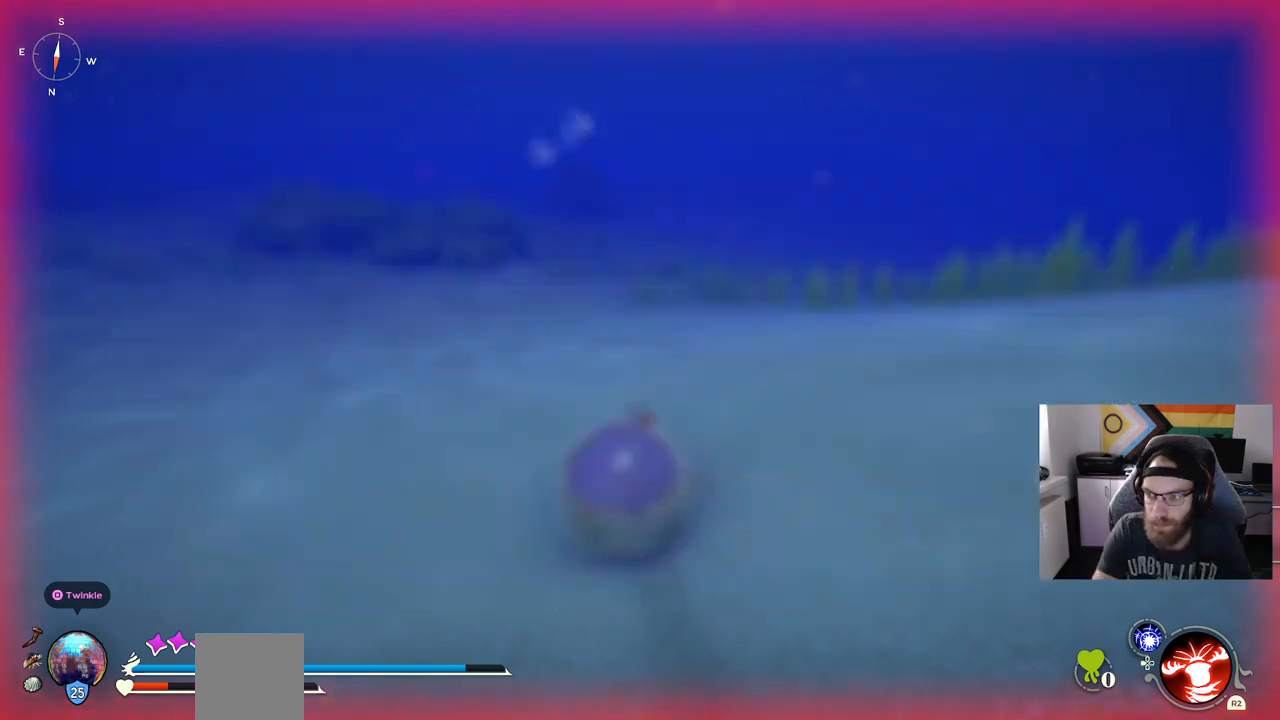
{"buttons": [], "left_stick": "up-right", "right_stick": "left", "events": [[33, "right_stick", "left"]]}
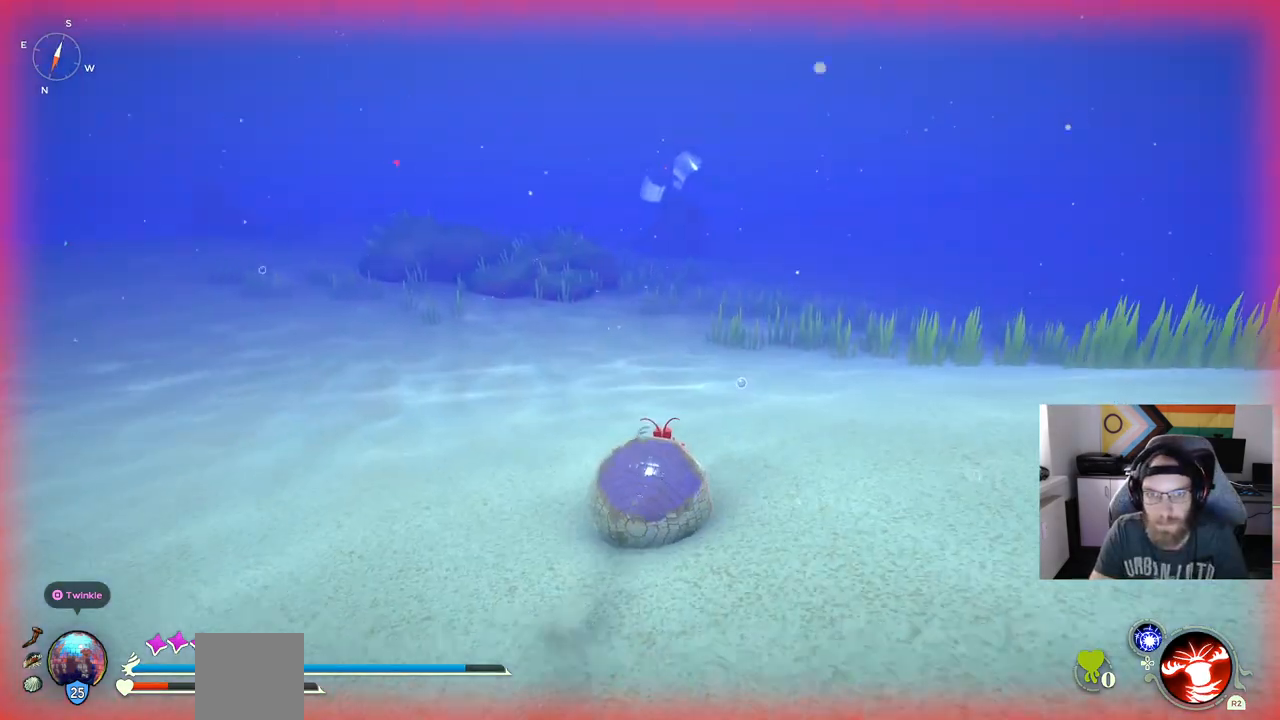
{"buttons": [], "left_stick": "up-right", "right_stick": "left", "events": []}
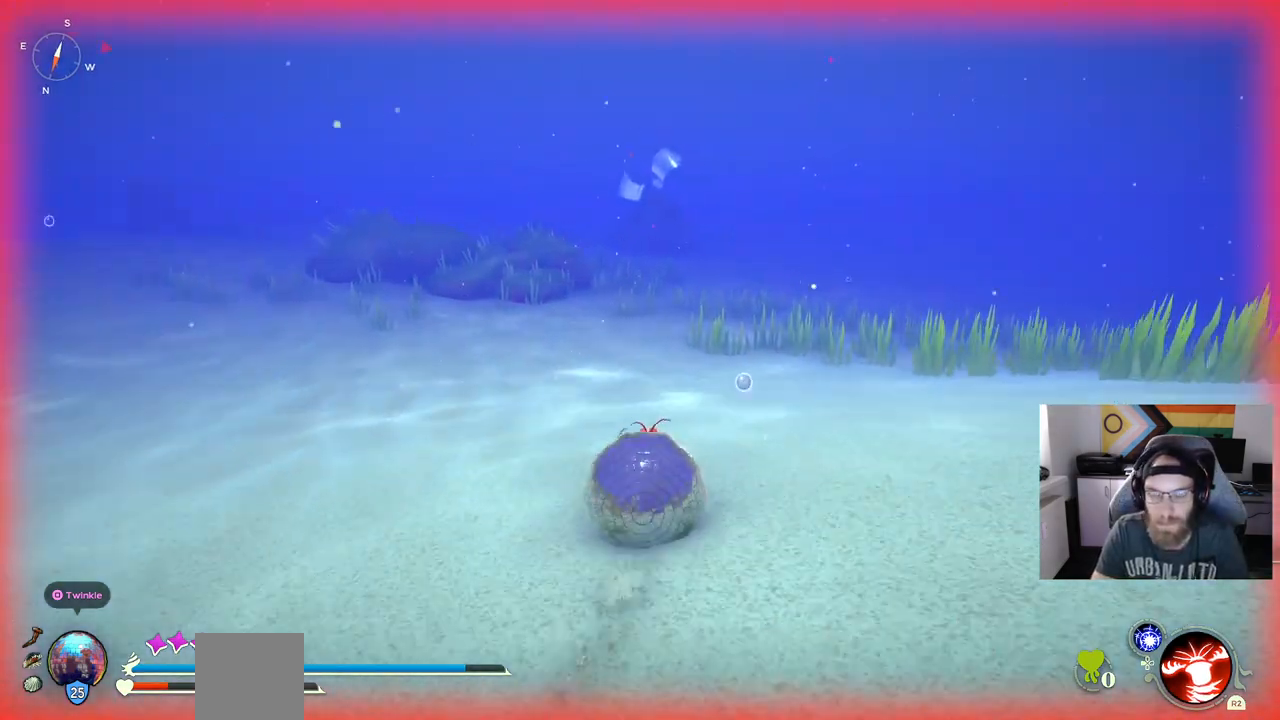
{"buttons": [], "left_stick": "up-right", "right_stick": "left", "events": []}
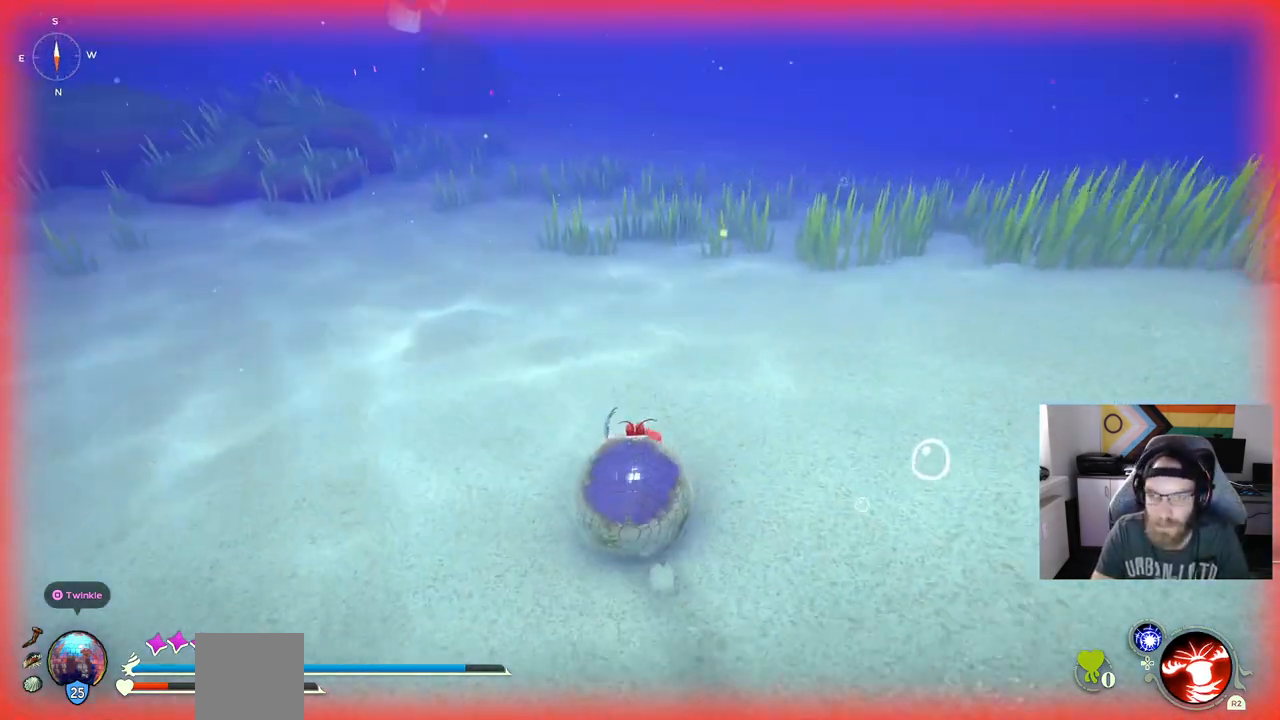
{"buttons": [], "left_stick": "up-right", "right_stick": "left", "events": []}
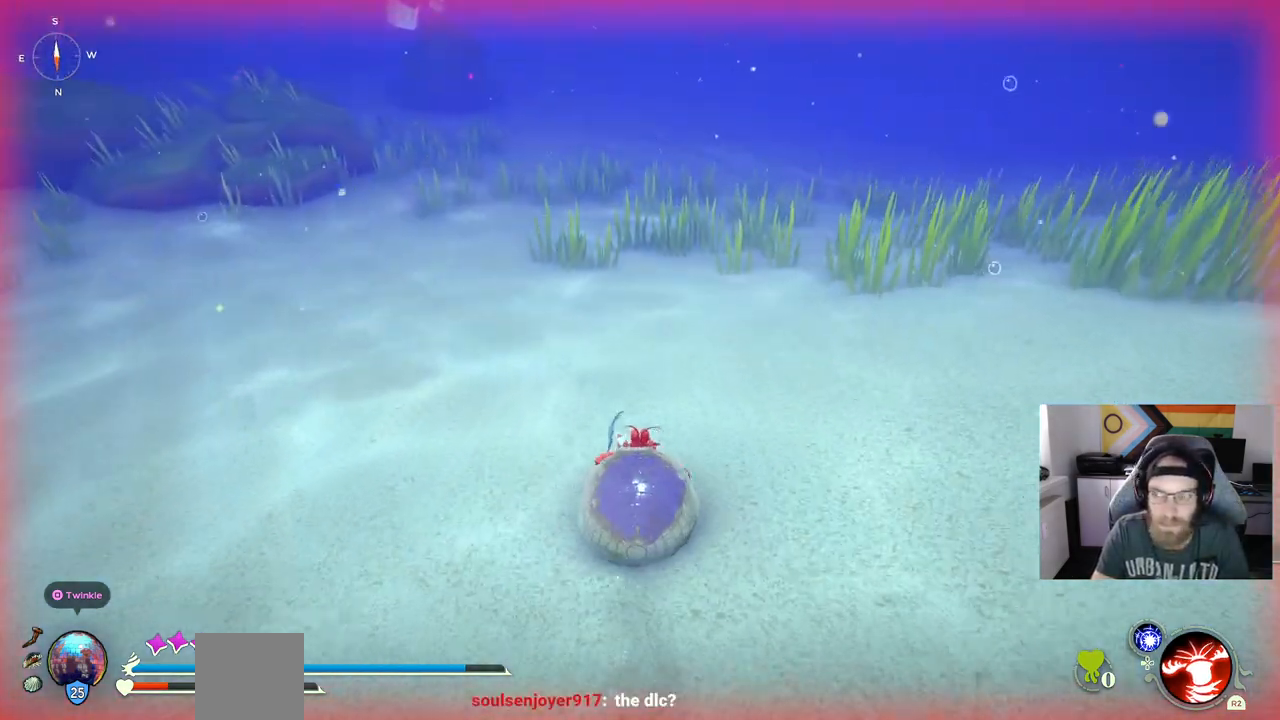
{"buttons": [], "left_stick": "up-right", "right_stick": "center", "events": [[350, "right_stick", "center"]]}
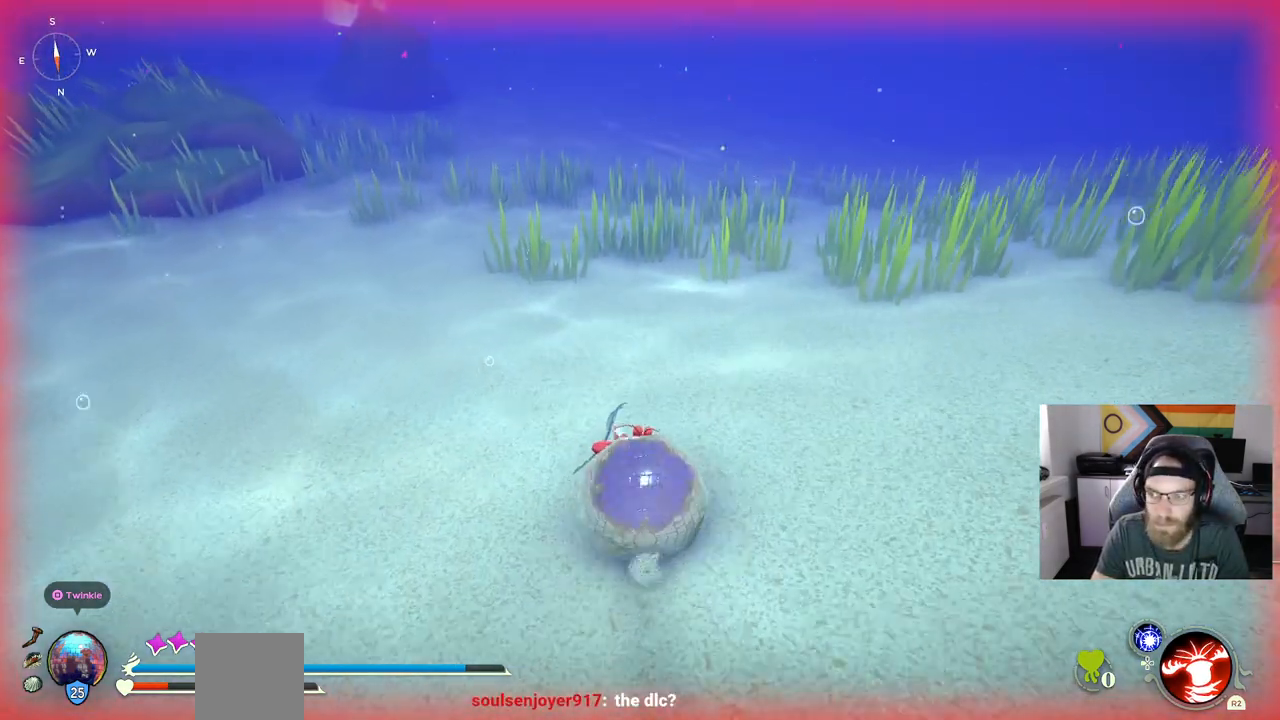
{"buttons": [], "left_stick": "up", "right_stick": "center", "events": [[217, "left_stick", "up"]]}
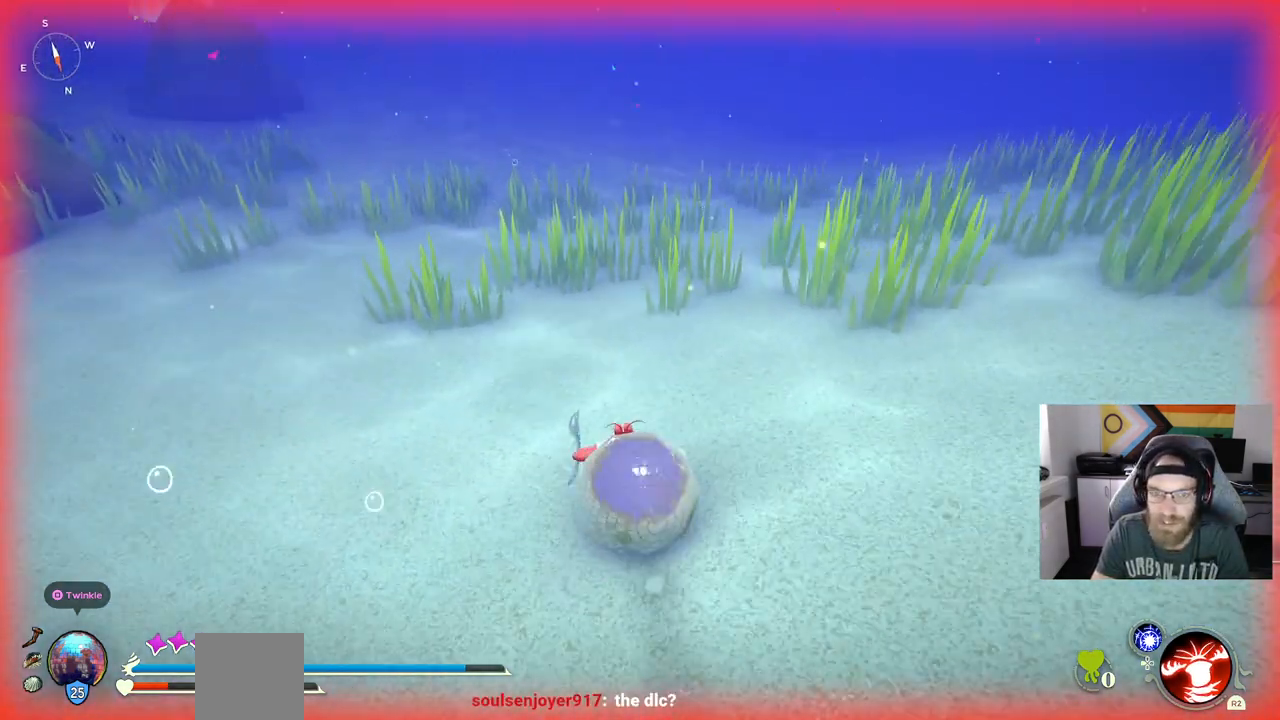
{"buttons": [], "left_stick": "up", "right_stick": "center", "events": []}
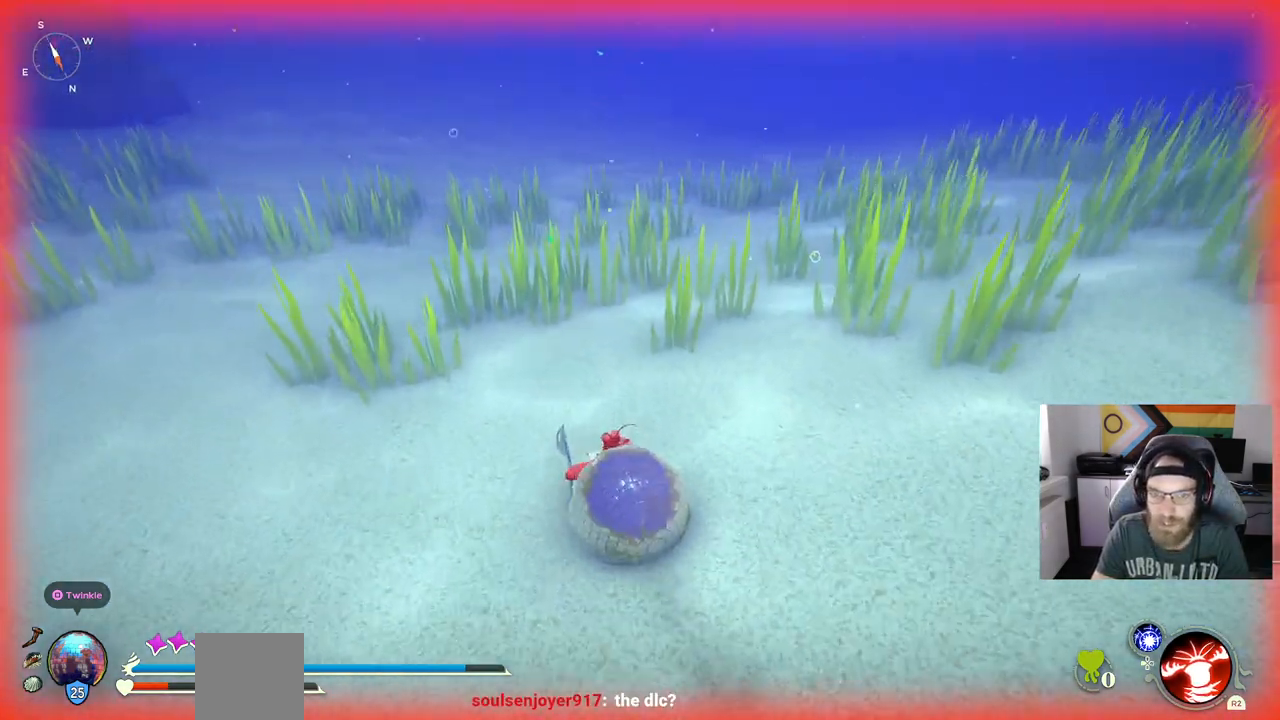
{"buttons": [], "left_stick": "up", "right_stick": "center", "events": [[100, "right_stick", "up-left"], [150, "right_stick", "center"]]}
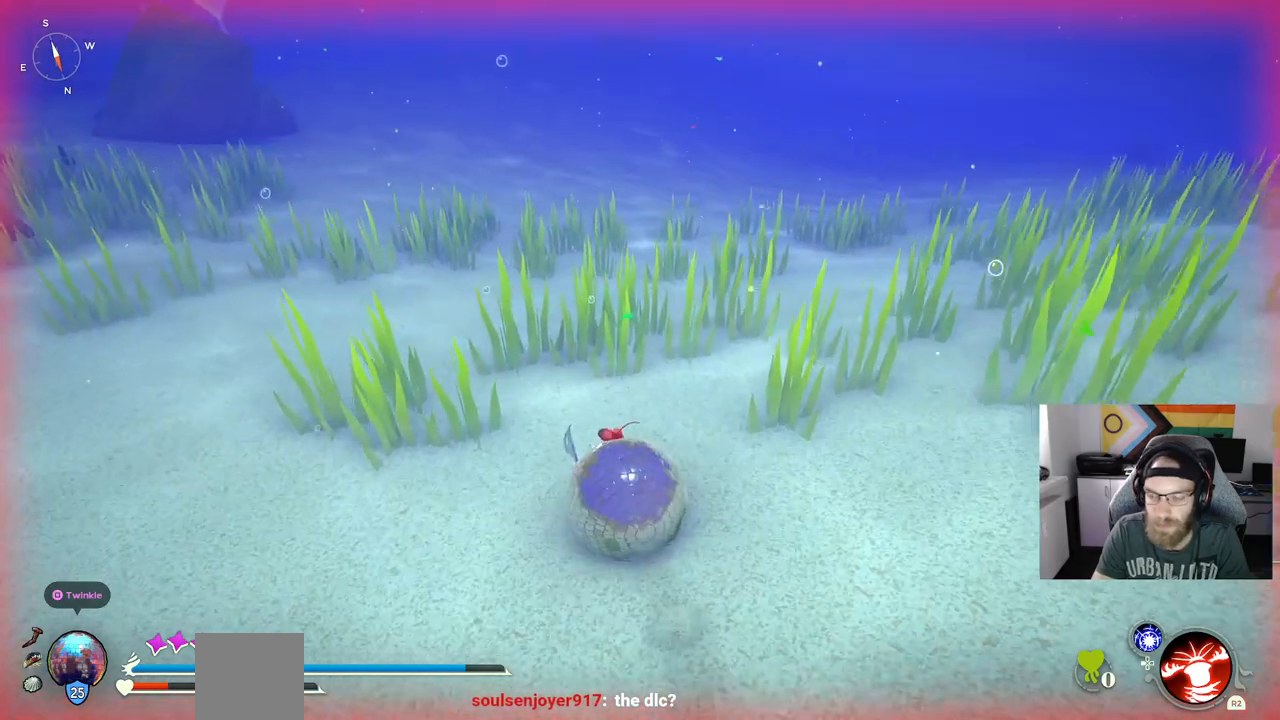
{"buttons": [], "left_stick": "up", "right_stick": "center", "events": []}
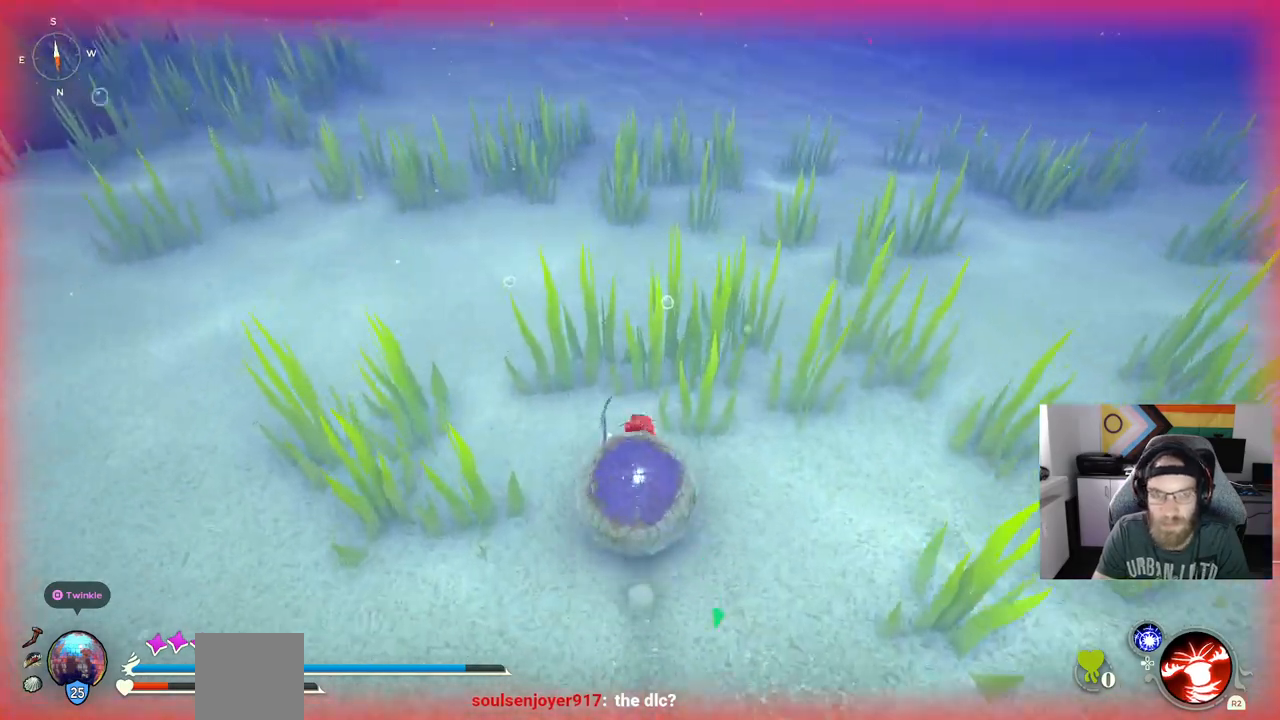
{"buttons": [], "left_stick": "up", "right_stick": "center", "events": []}
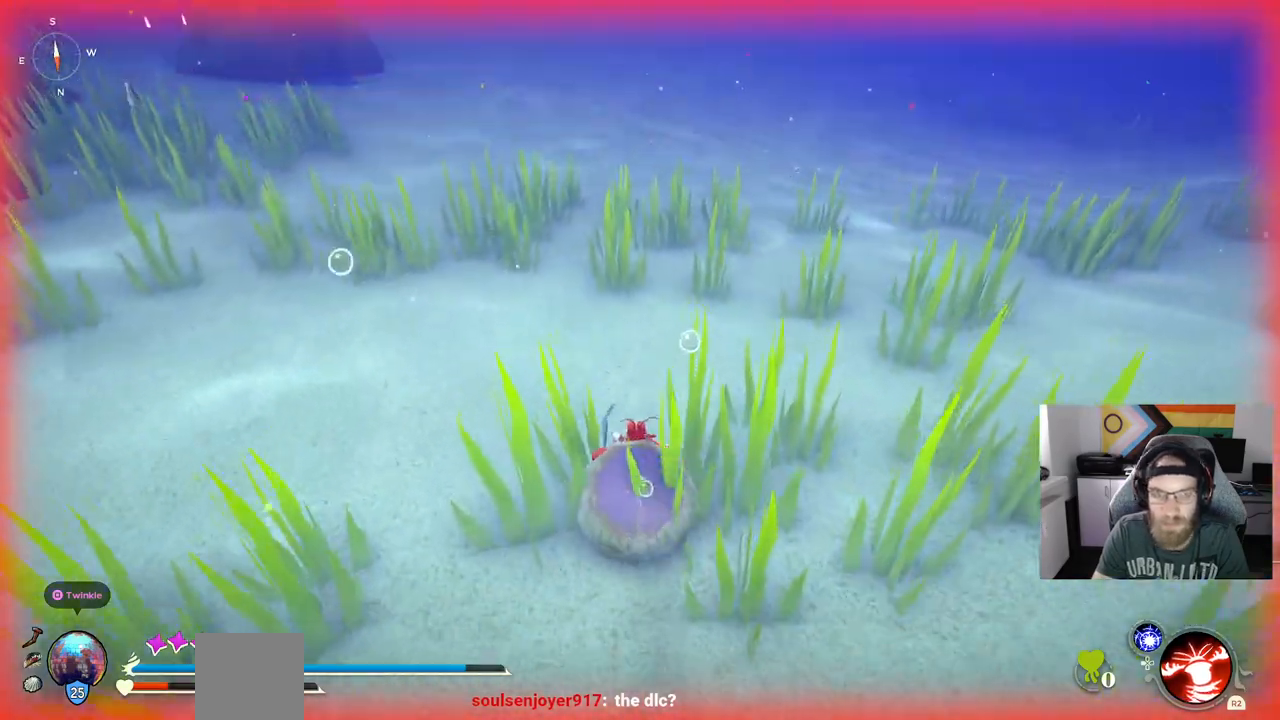
{"buttons": [], "left_stick": "up", "right_stick": "center", "events": []}
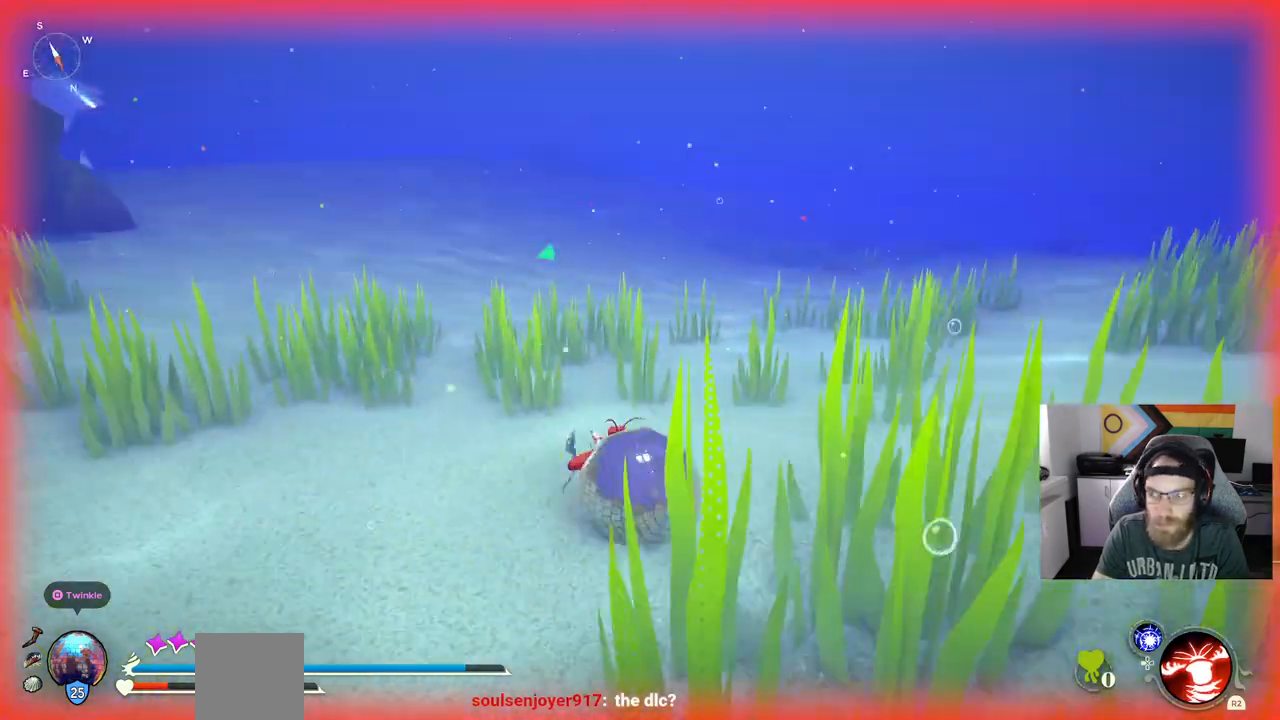
{"buttons": [], "left_stick": "up", "right_stick": "center", "events": []}
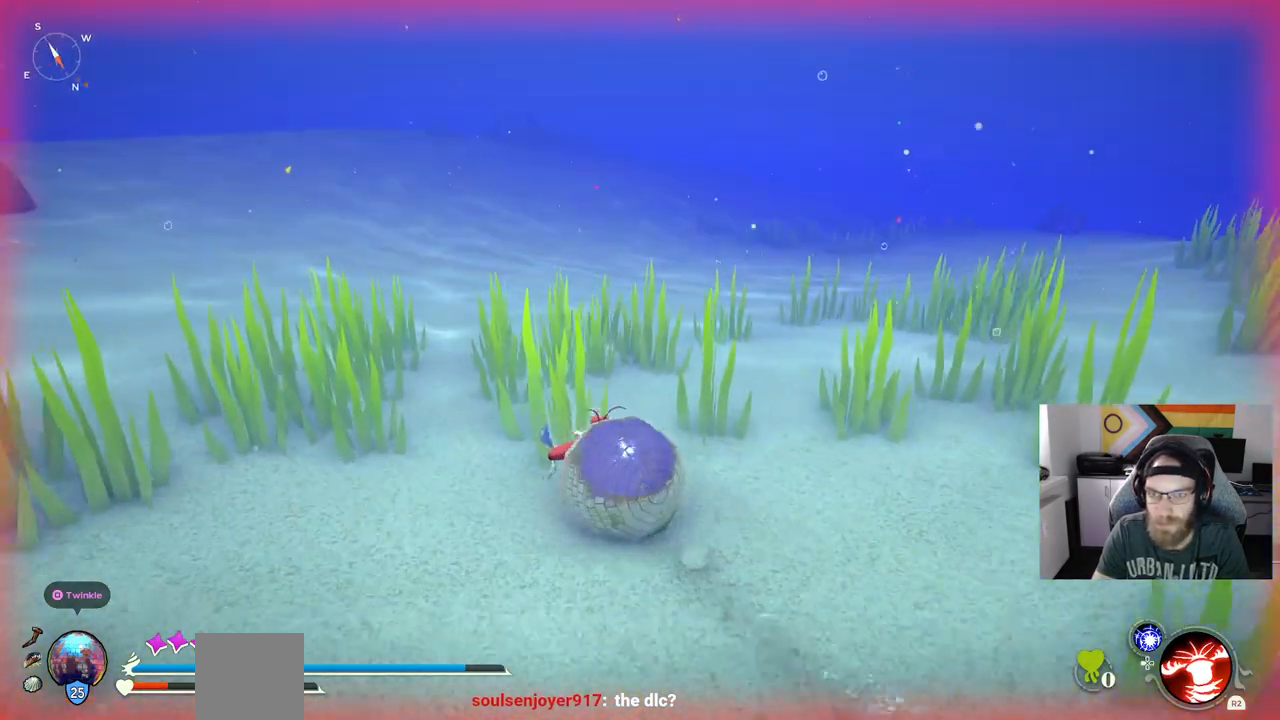
{"buttons": [], "left_stick": "up", "right_stick": "center", "events": []}
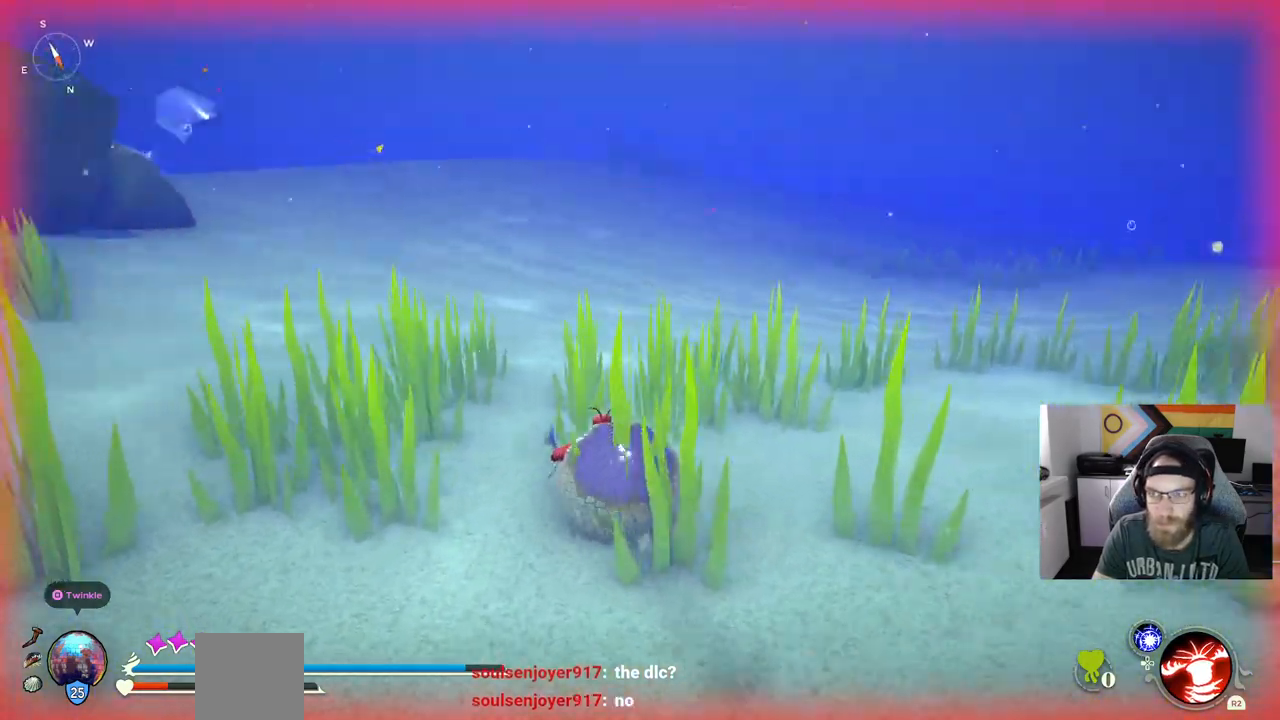
{"buttons": [], "left_stick": "up", "right_stick": "center", "events": []}
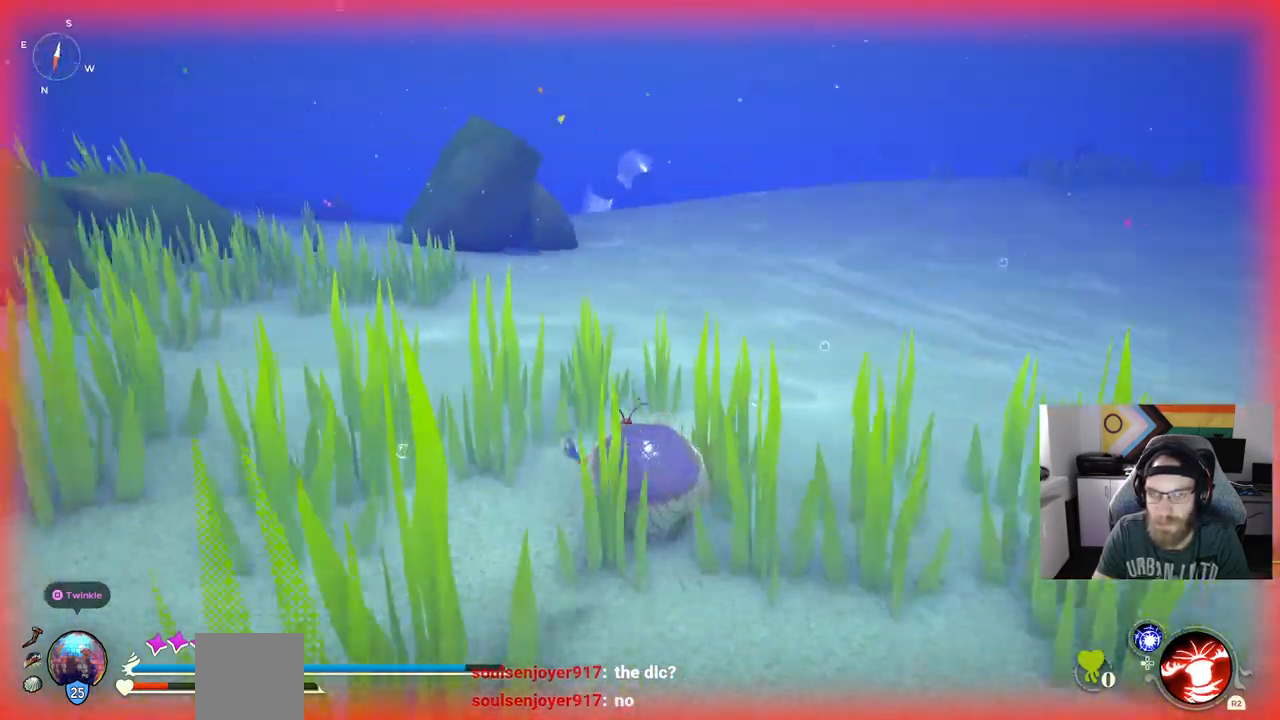
{"buttons": [], "left_stick": "up", "right_stick": "center", "events": []}
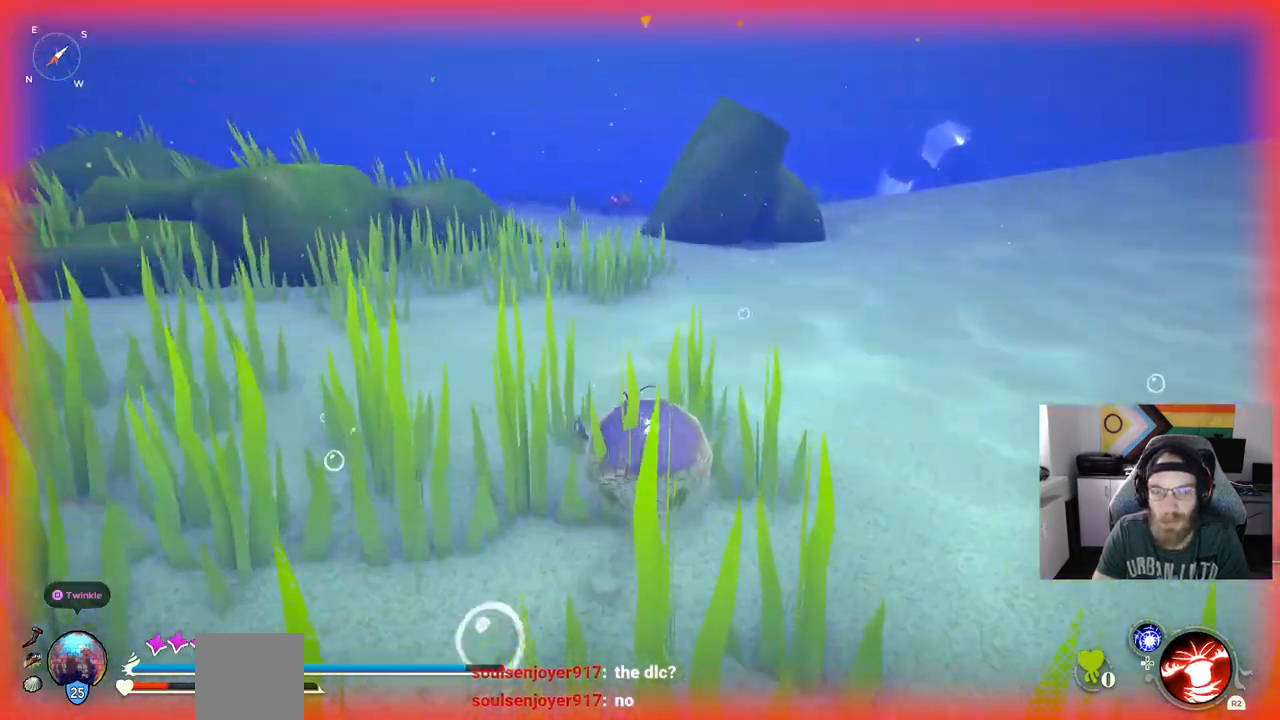
{"buttons": [], "left_stick": "up", "right_stick": "center", "events": []}
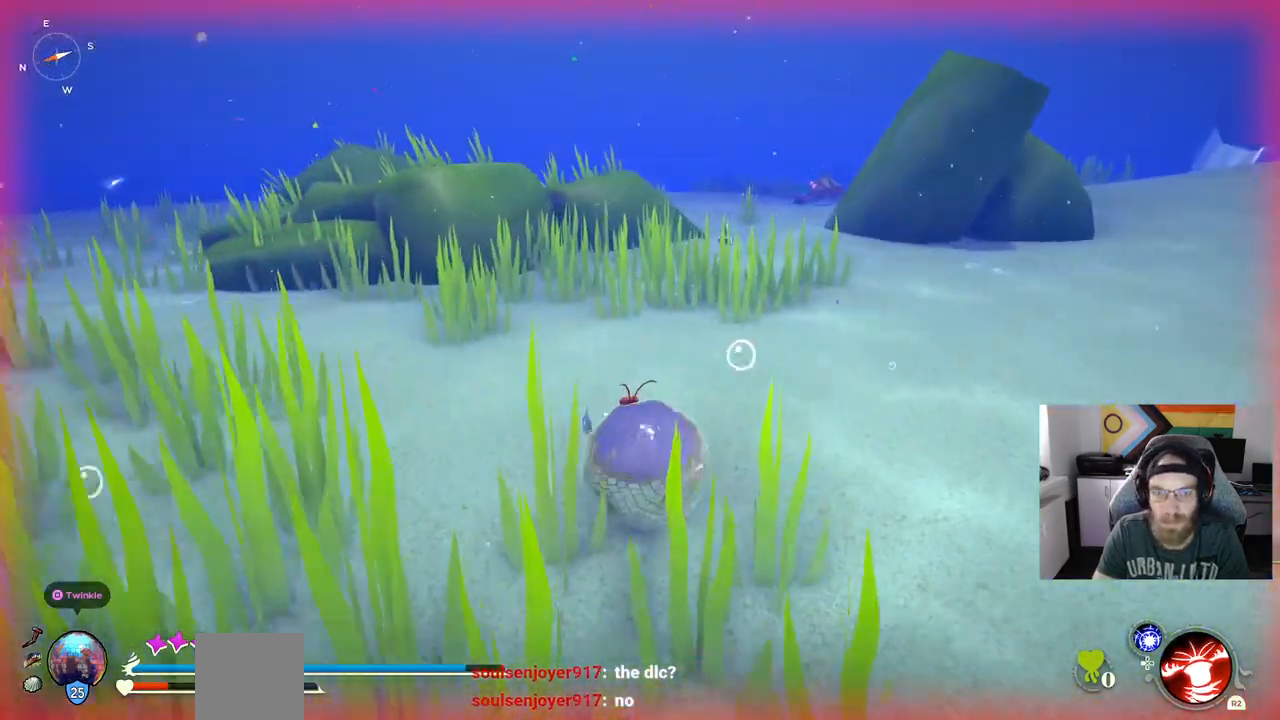
{"buttons": [], "left_stick": "up", "right_stick": "center", "events": []}
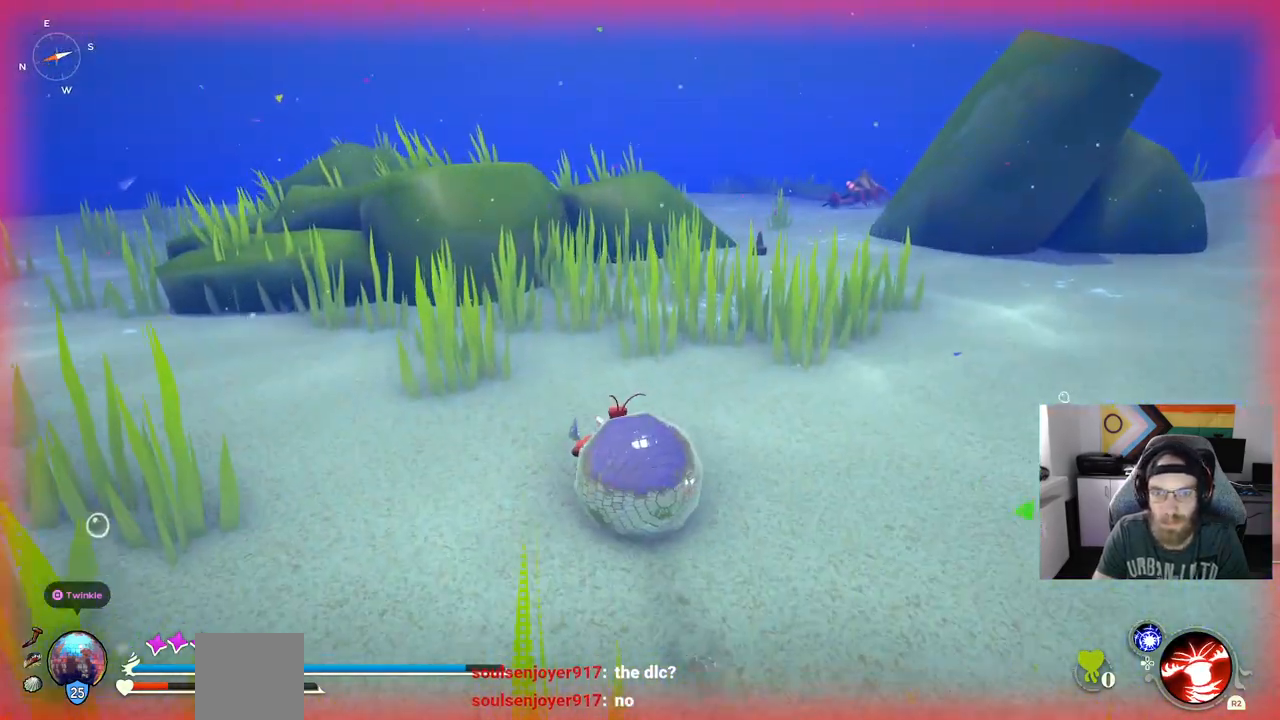
{"buttons": [], "left_stick": "up", "right_stick": "center", "events": []}
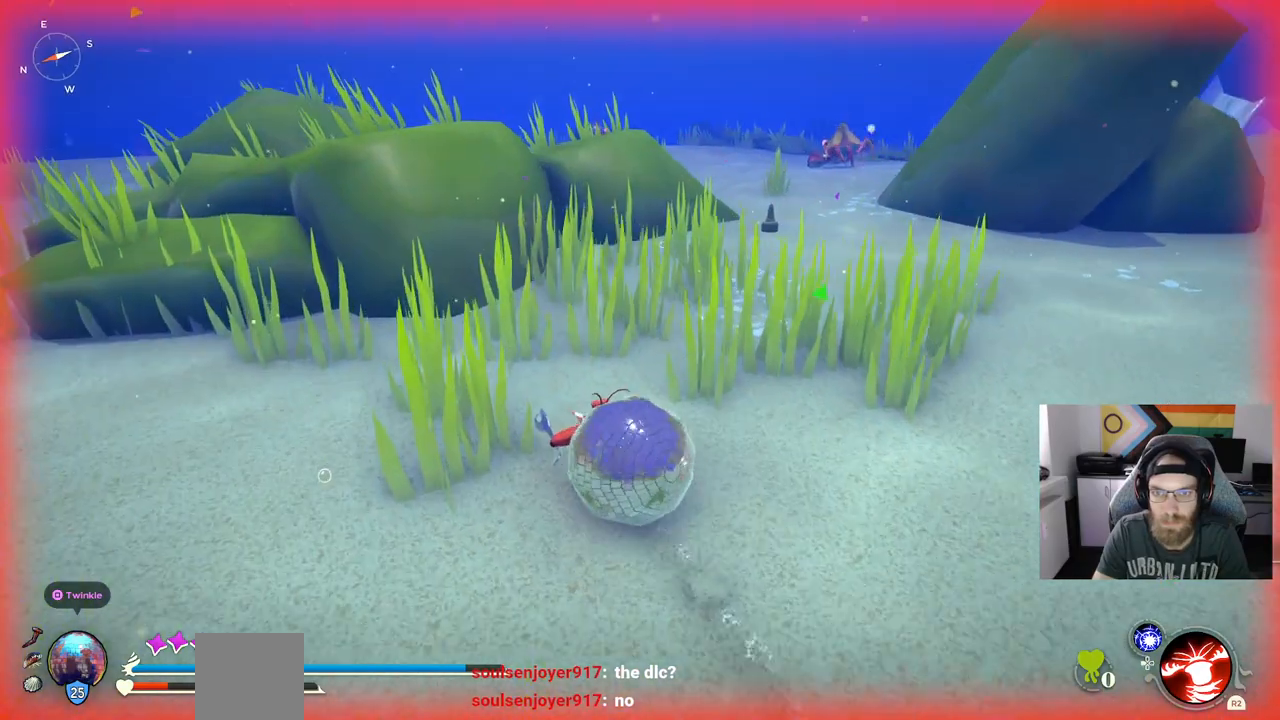
{"buttons": [], "left_stick": "up", "right_stick": "center", "events": []}
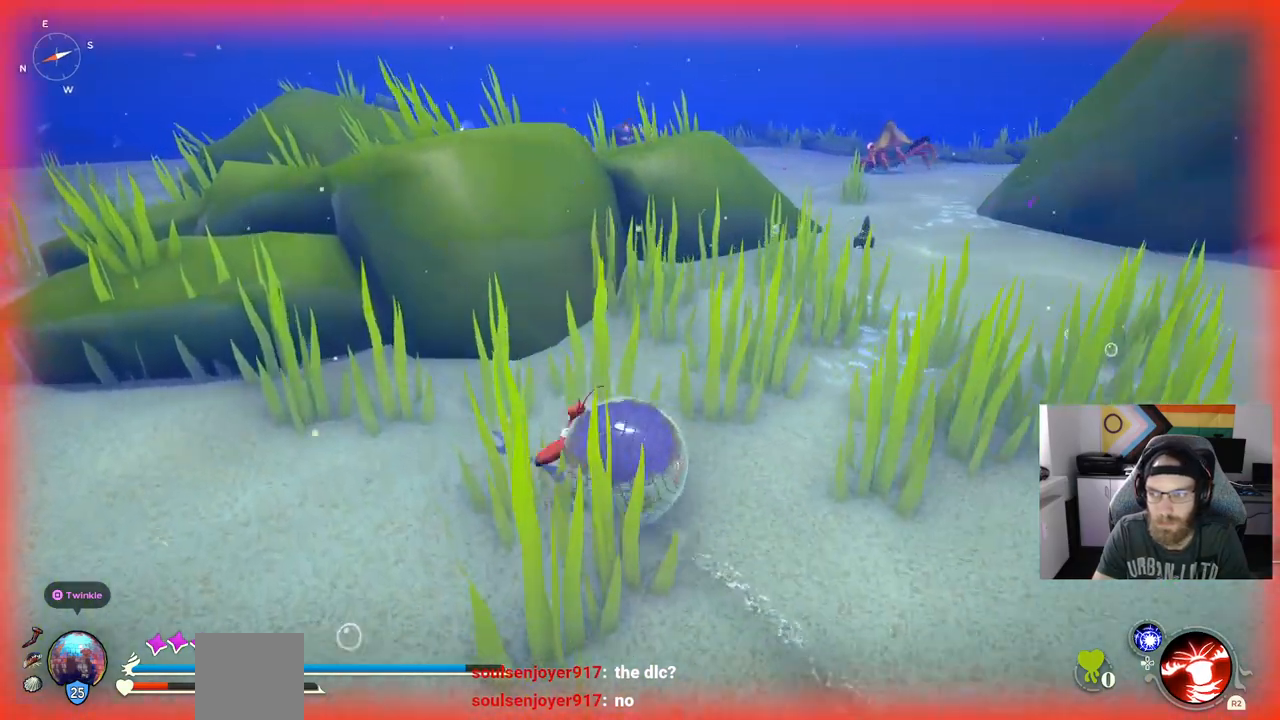
{"buttons": [], "left_stick": "up", "right_stick": "center", "events": []}
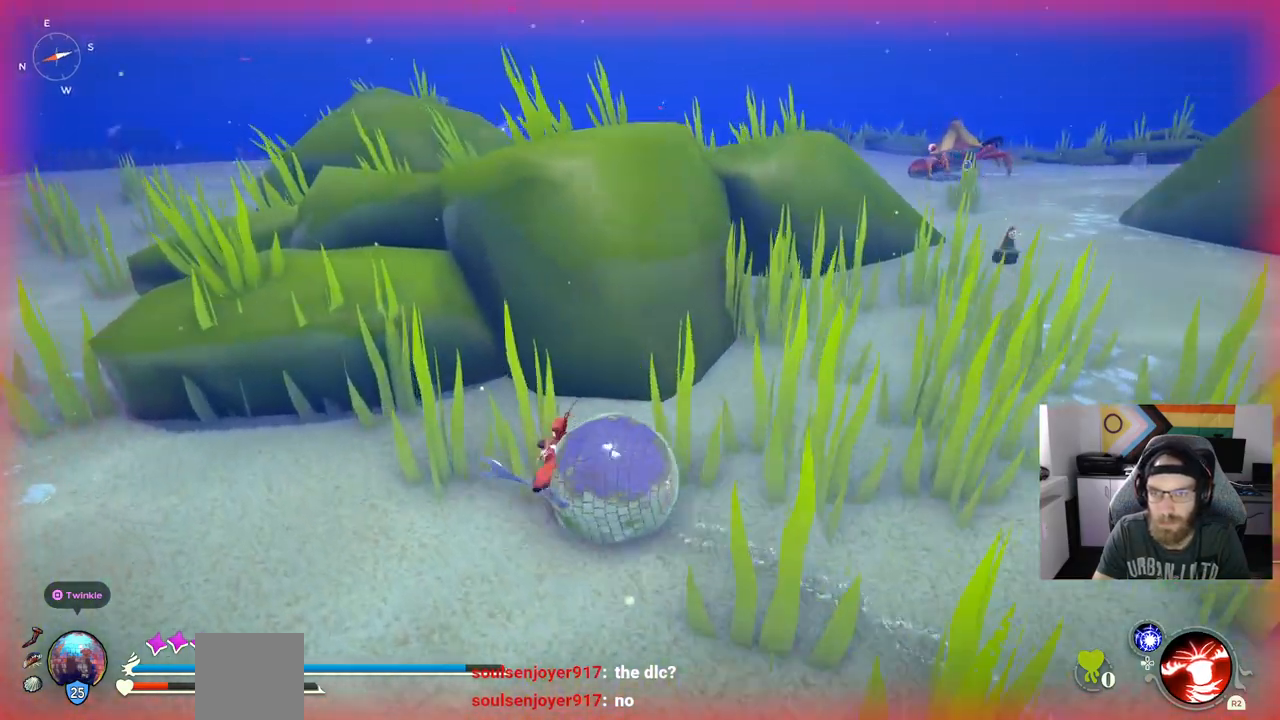
{"buttons": ["CROSS"], "left_stick": "up", "right_stick": "center", "events": [[417, "CROSS", "down"]]}
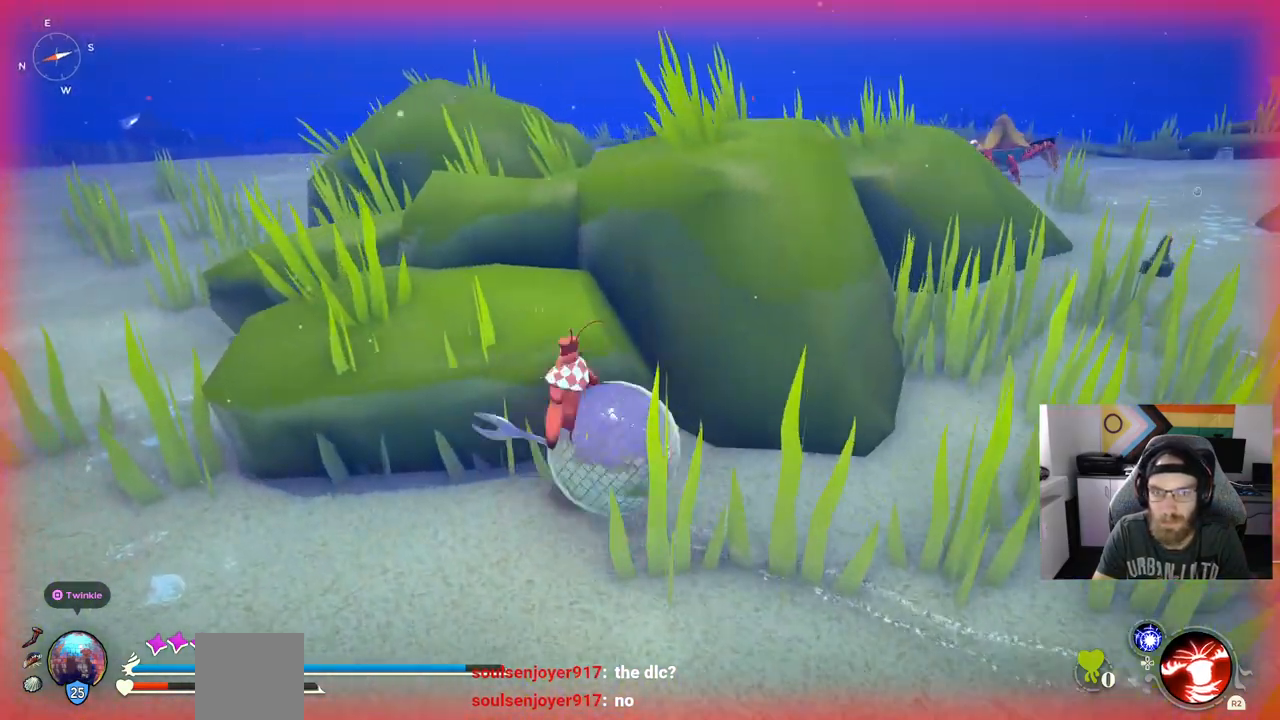
{"buttons": [], "left_stick": "up", "right_stick": "center", "events": [[117, "CROSS", "up"]]}
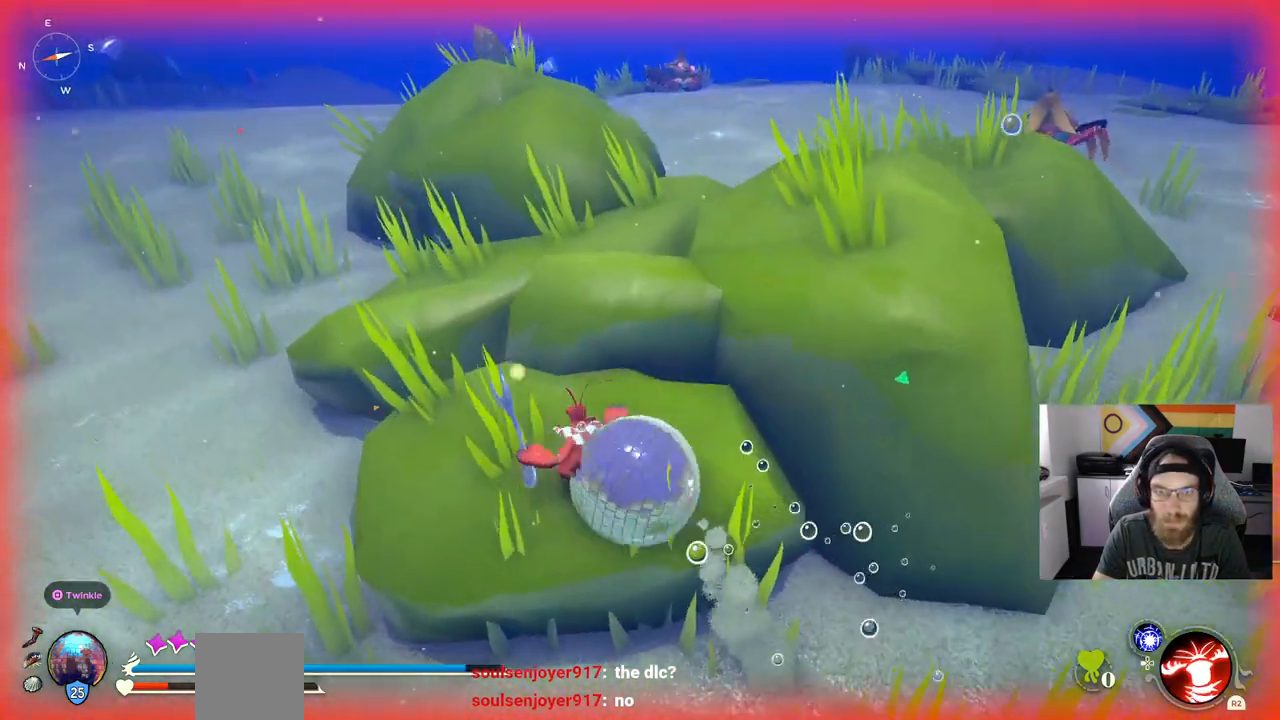
{"buttons": [], "left_stick": "up", "right_stick": "center", "events": []}
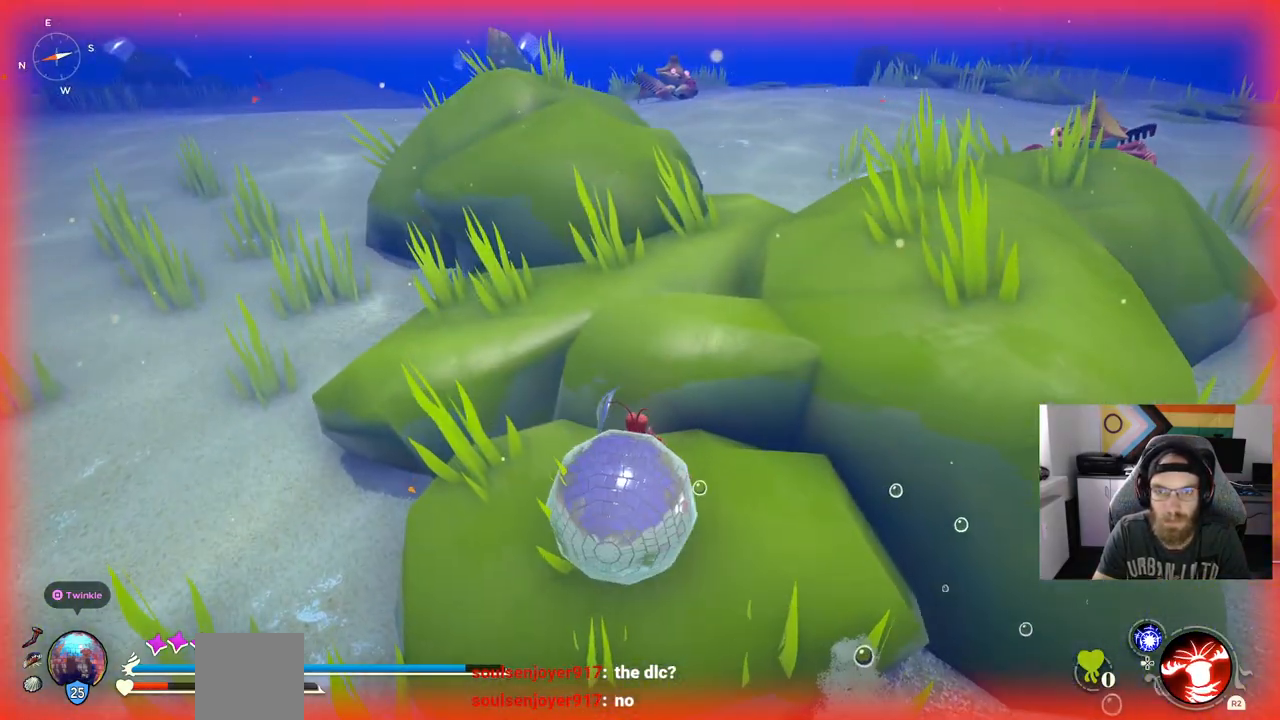
{"buttons": [], "left_stick": "up", "right_stick": "center", "events": []}
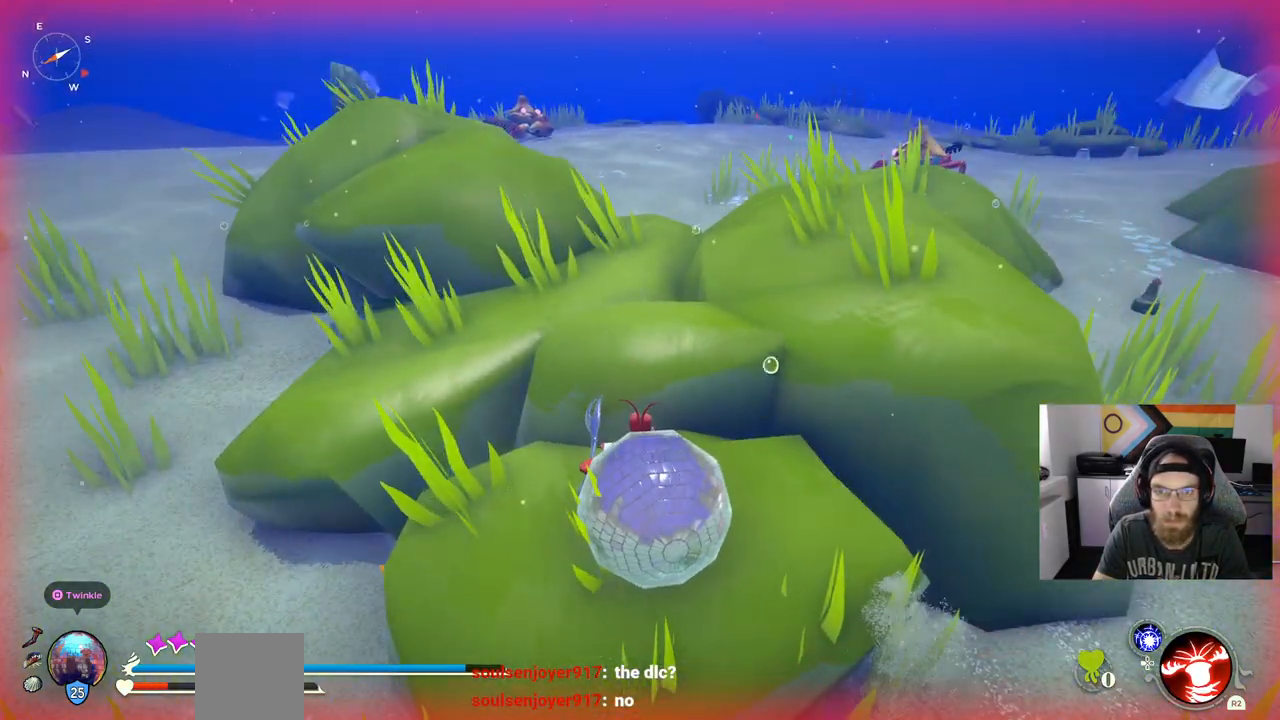
{"buttons": [], "left_stick": "up-left", "right_stick": "center", "events": [[483, "left_stick", "up-left"]]}
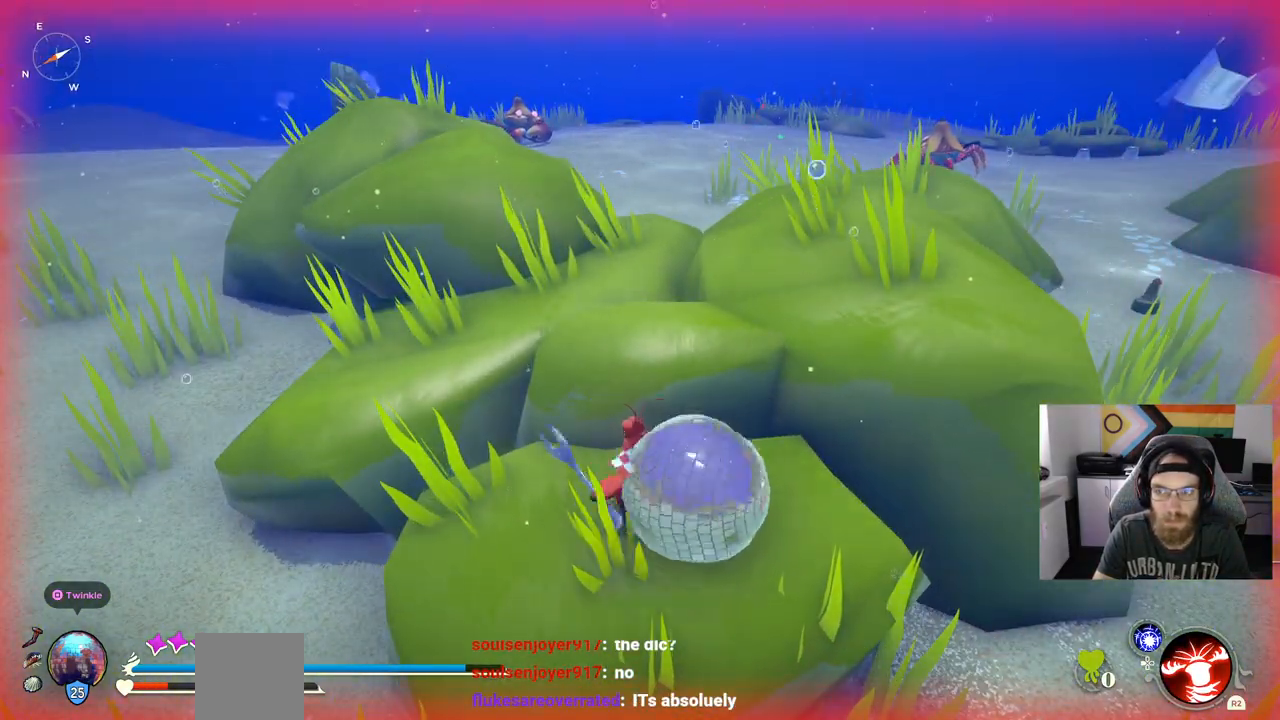
{"buttons": [], "left_stick": "up-left", "right_stick": "left", "events": [[200, "right_stick", "left"]]}
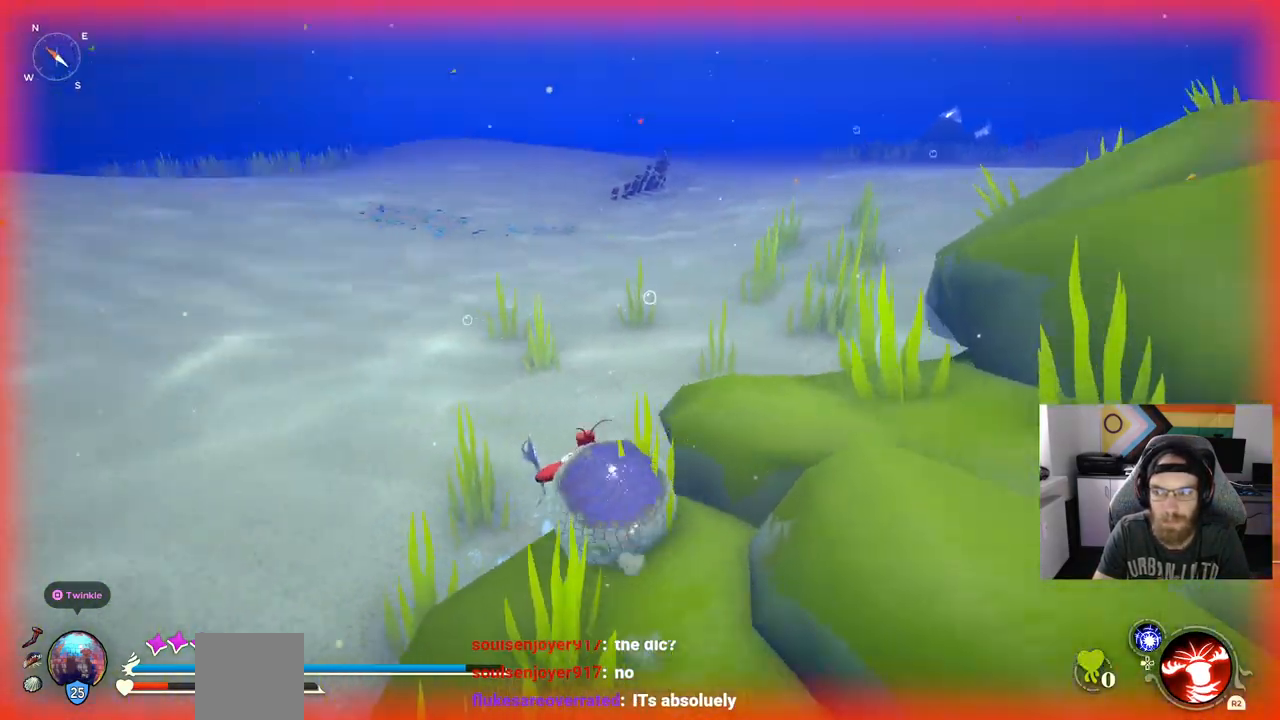
{"buttons": [], "left_stick": "up-left", "right_stick": "center", "events": [[50, "right_stick", "center"]]}